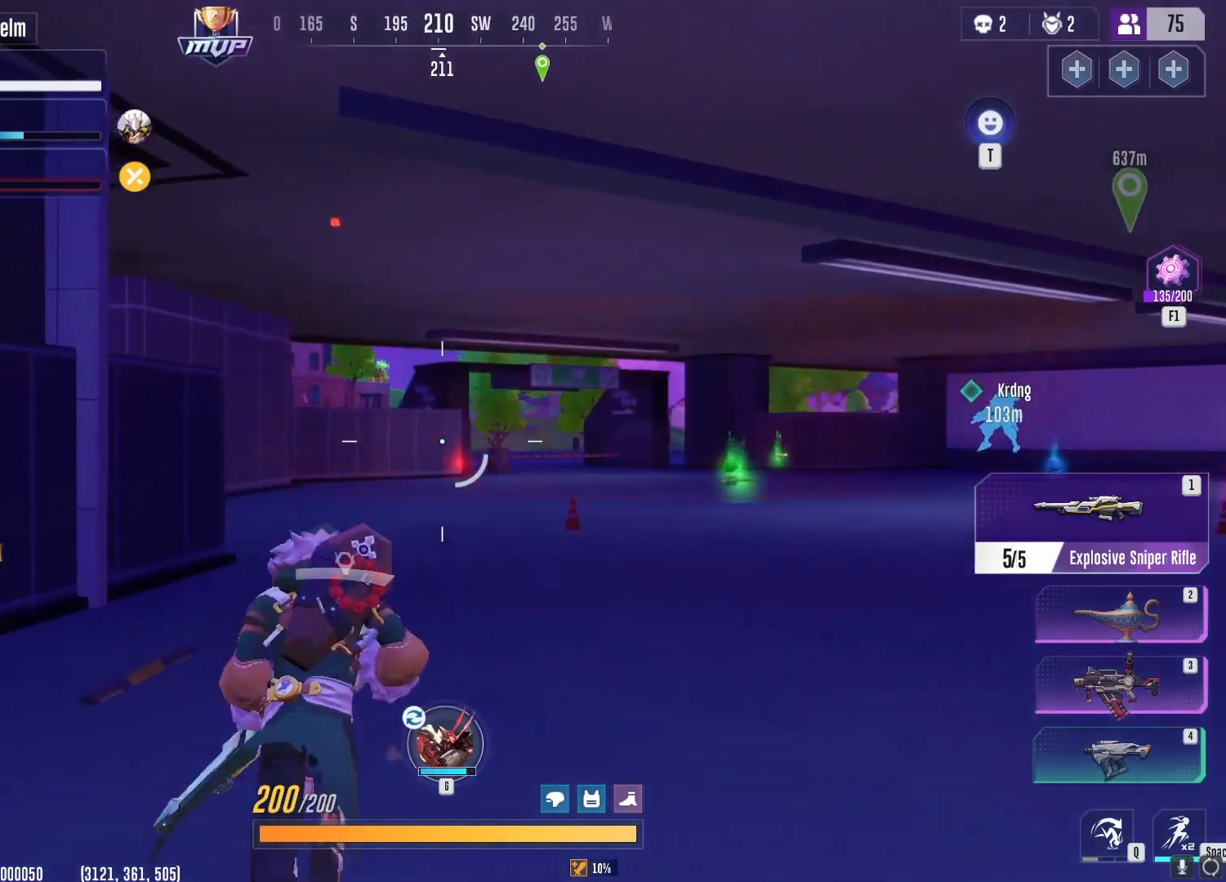
Gameplay with keyboard and mouse; each line is a JSON object with the keys and mouse buttons held at the frame after it. "events" lists presses ("down") and releases ("up") of "1", "2", "3", "4", "5", "a", "alt", "b", "c", "ctrl", "d", "e", "f", "g", "q", "r", "s", "shift", "space", "t", "tab", "v", "w", "x", "z", "mouse_left", "mouse_wheel", "mouse_right", "mouse_mb4" and "mouse_mb5" between this image and that frame as [ms after this image, input, new state], when the widget could be followed in between. "mouse_left", "mouse_wheel", "mouse_right", "mouse_mb4", "mouse_mb5" = the "left", "wheel", "right", "mb4", "mb5" buttons of the "mouse" list. No other keys are recorded. "wheel" means that the mouse wheel is clicked or scrolled. Not read: mouse_move.
{"keys": ["w"], "mouse": [], "events": []}
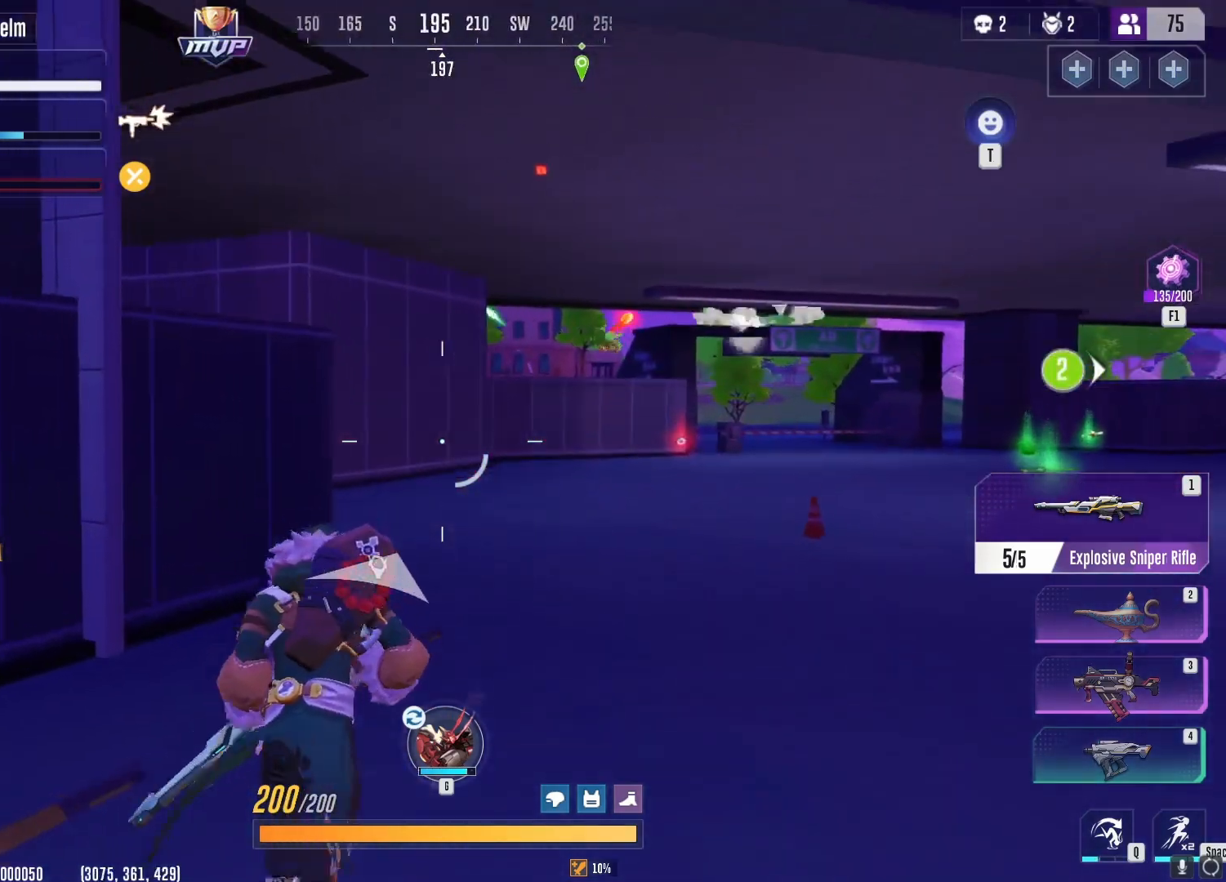
{"keys": ["w"], "mouse": [], "events": []}
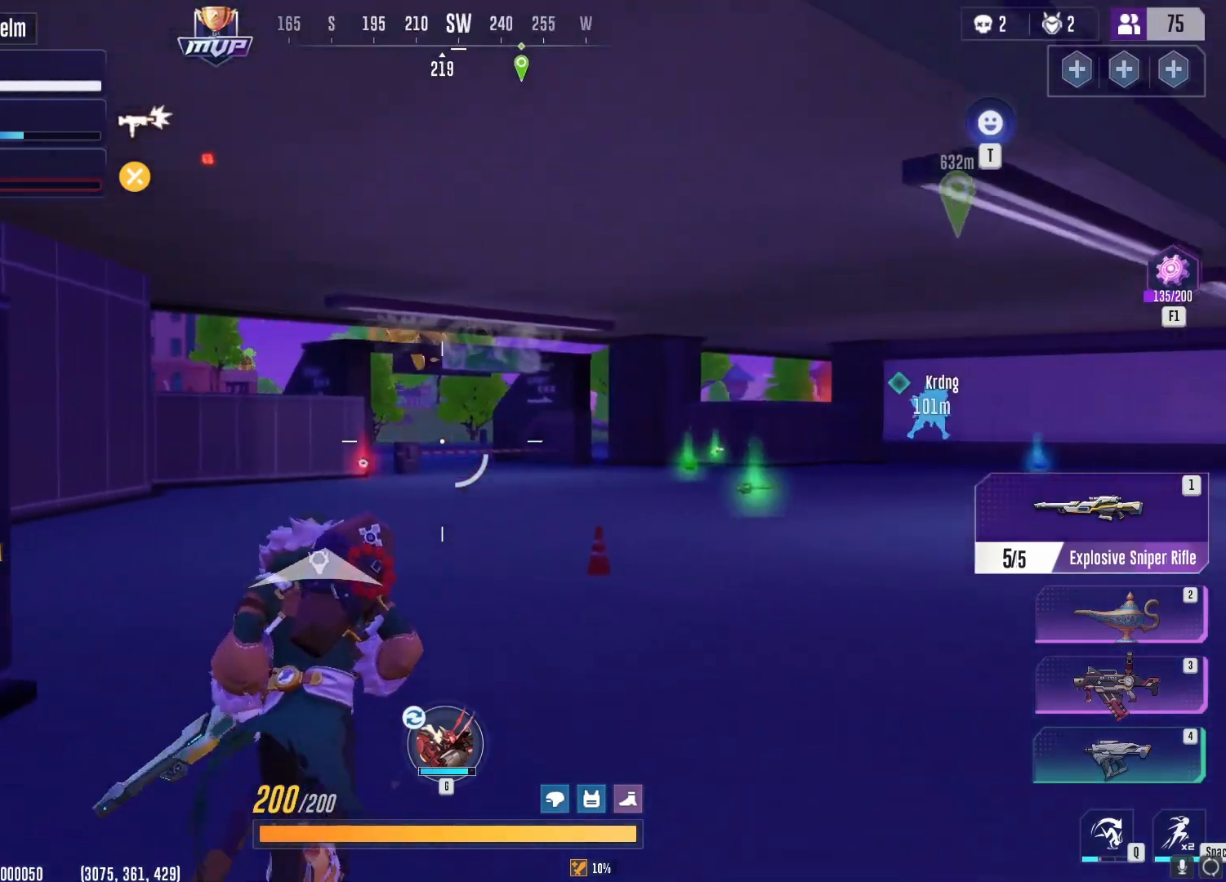
{"keys": ["w"], "mouse": [], "events": []}
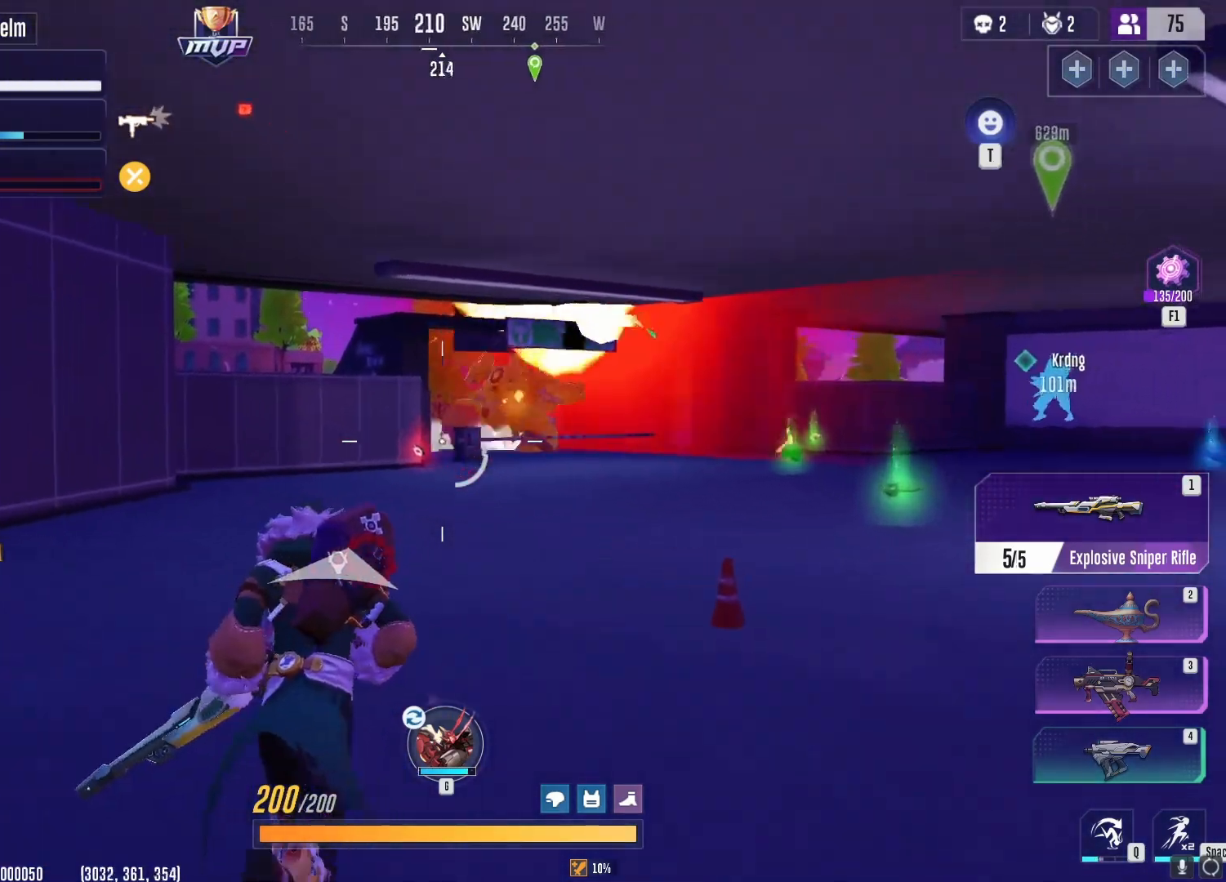
{"keys": ["a", "w"], "mouse": [], "events": [[100, "q", "down"], [217, "q", "up"], [400, "a", "down"]]}
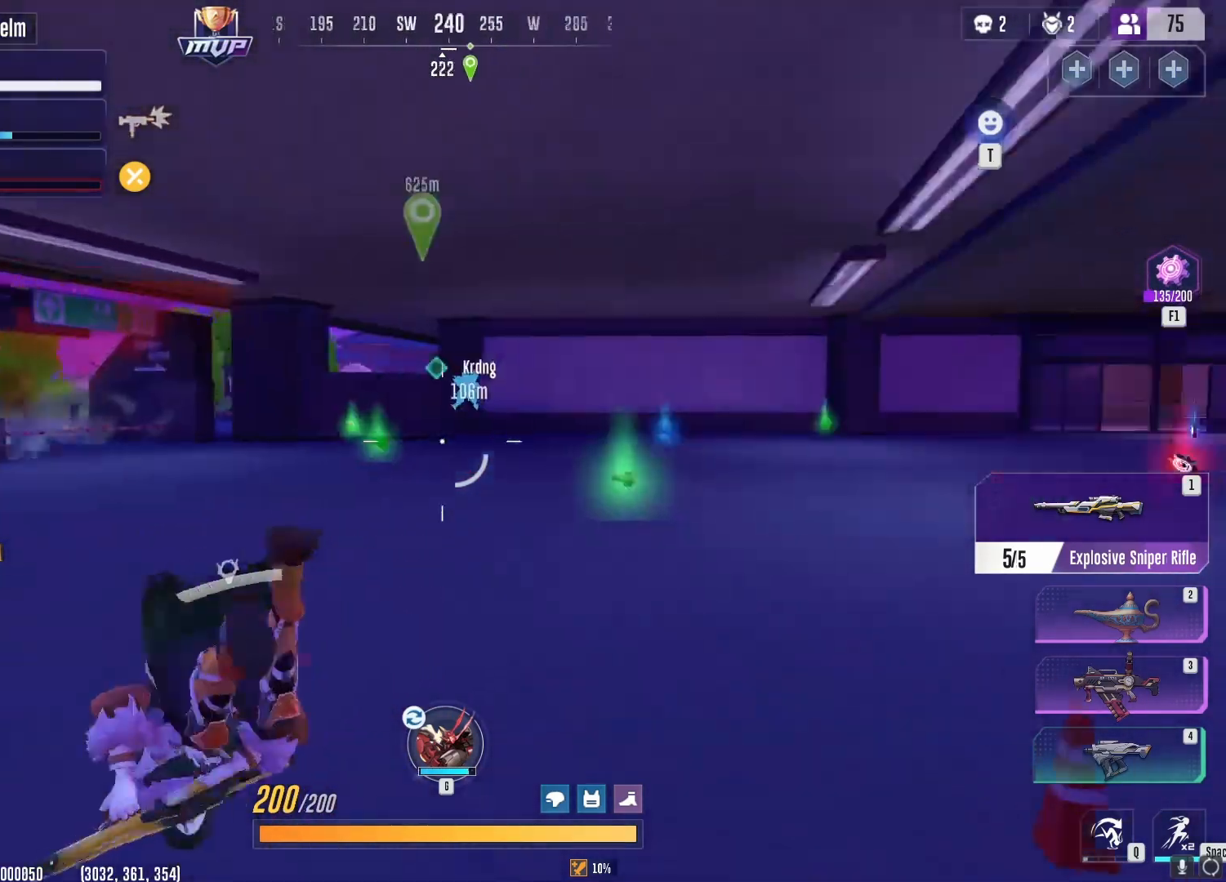
{"keys": ["a", "w"], "mouse": [], "events": []}
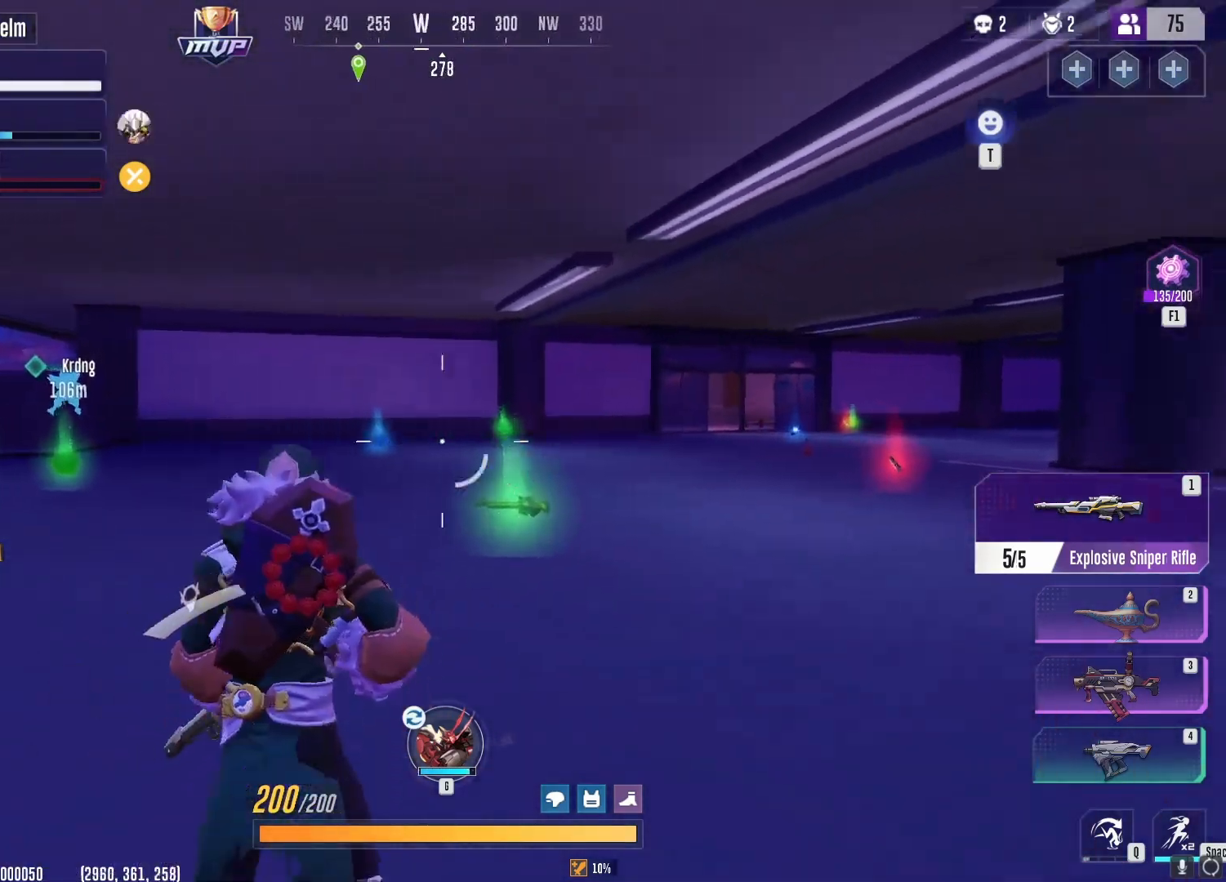
{"keys": ["w"], "mouse": [], "events": [[117, "a", "up"]]}
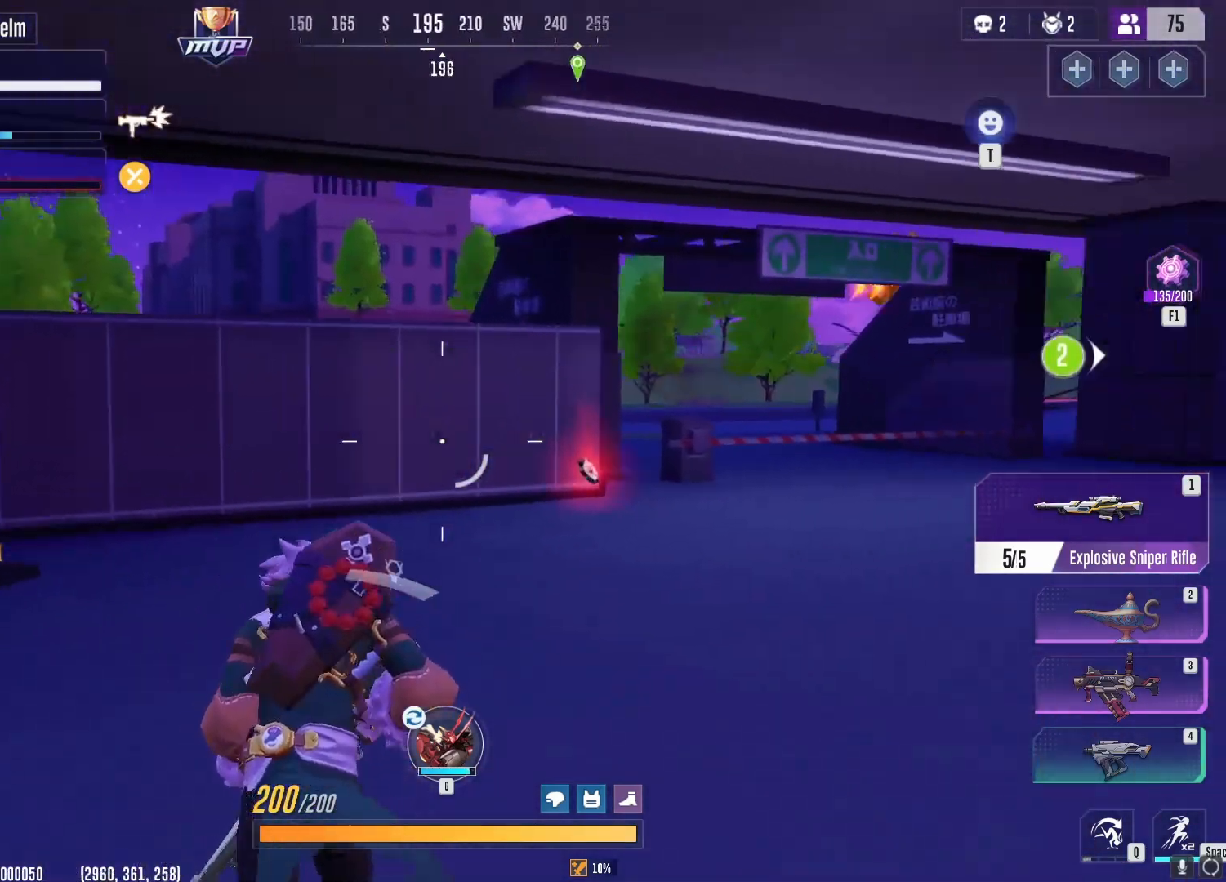
{"keys": ["w"], "mouse": [], "events": []}
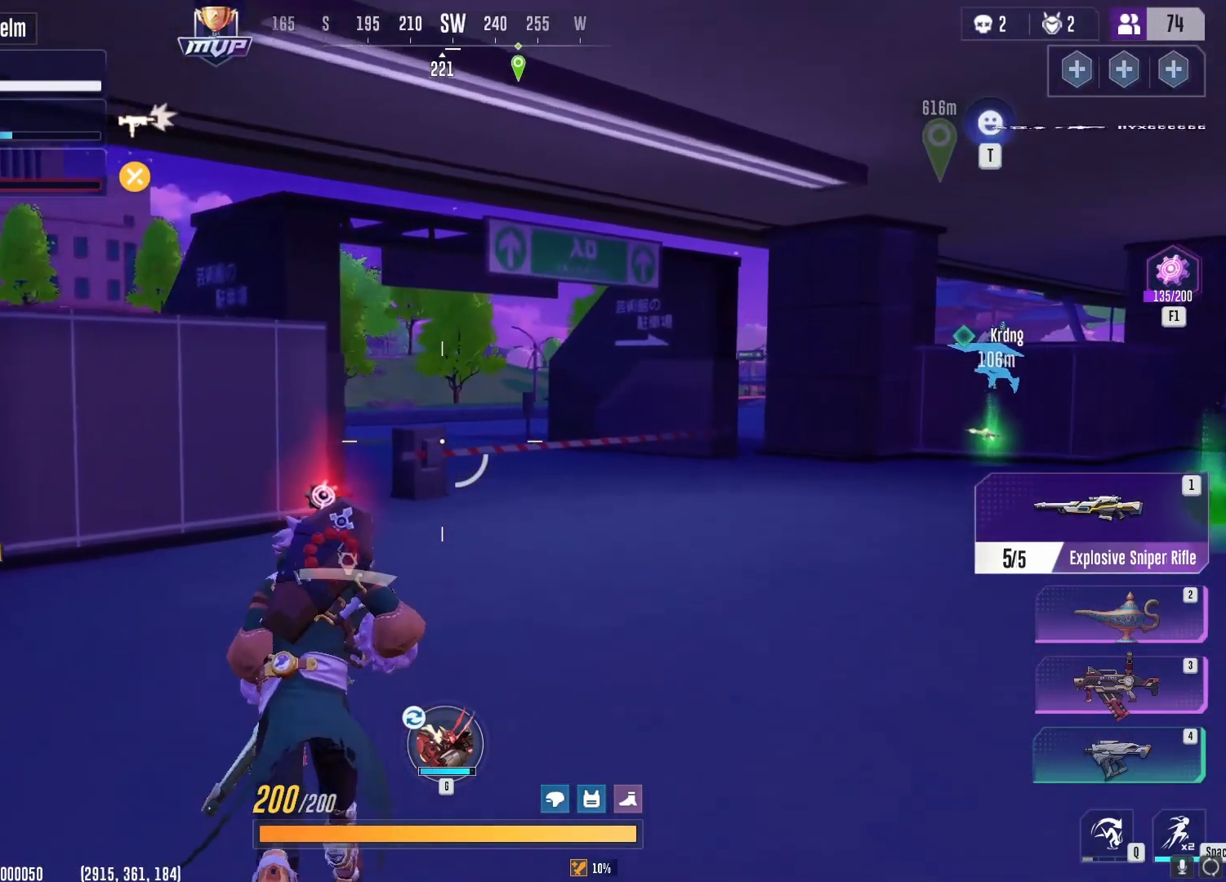
{"keys": ["w"], "mouse": [], "events": []}
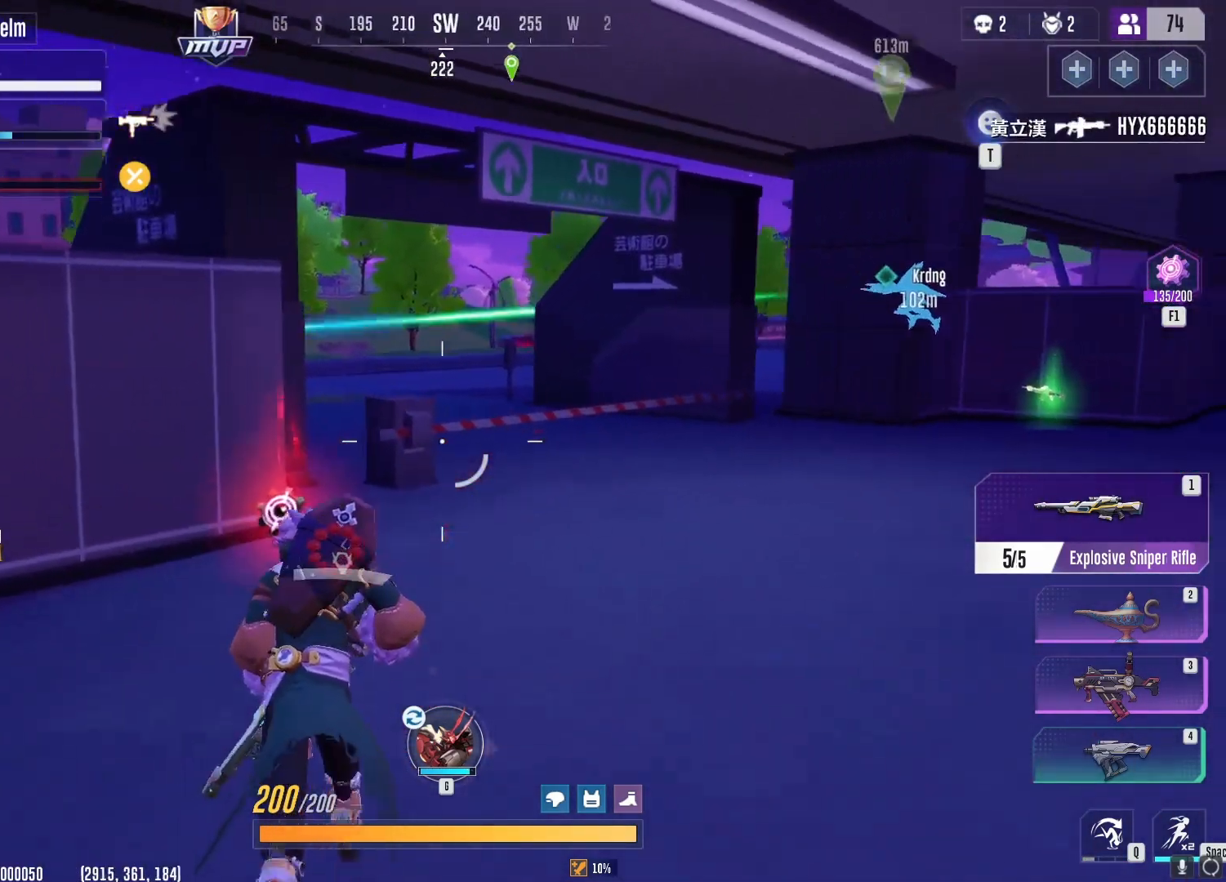
{"keys": ["w"], "mouse": [], "events": [[200, "a", "down"], [434, "a", "up"]]}
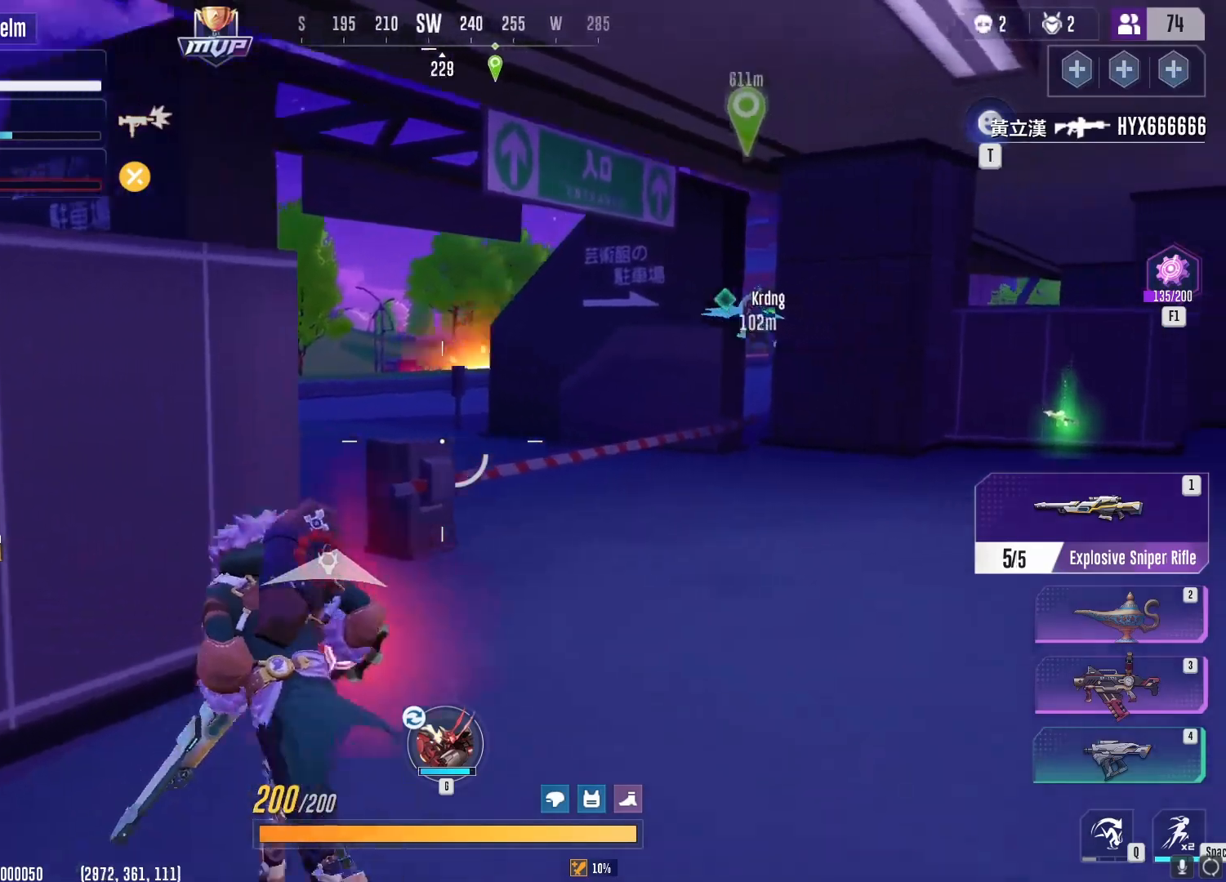
{"keys": ["w"], "mouse": [], "events": []}
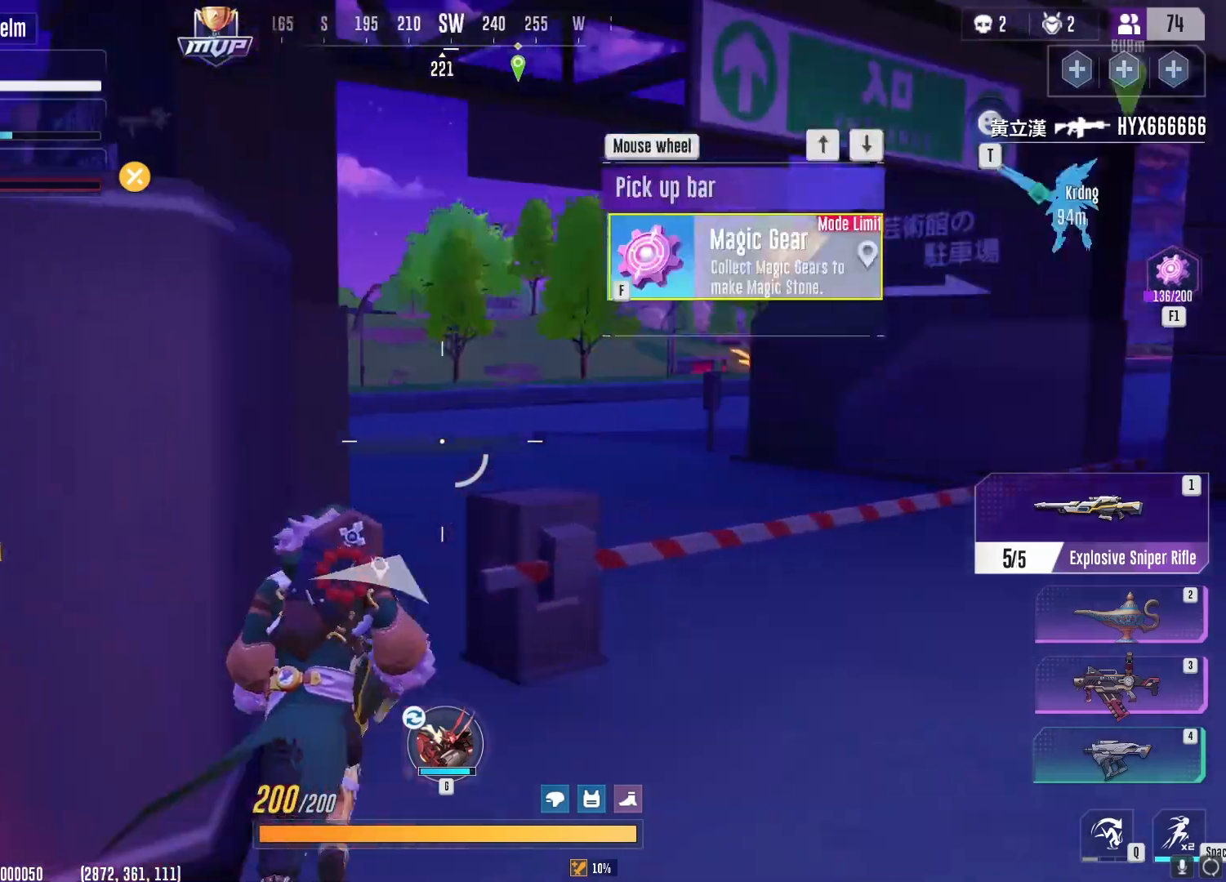
{"keys": ["w"], "mouse": [], "events": []}
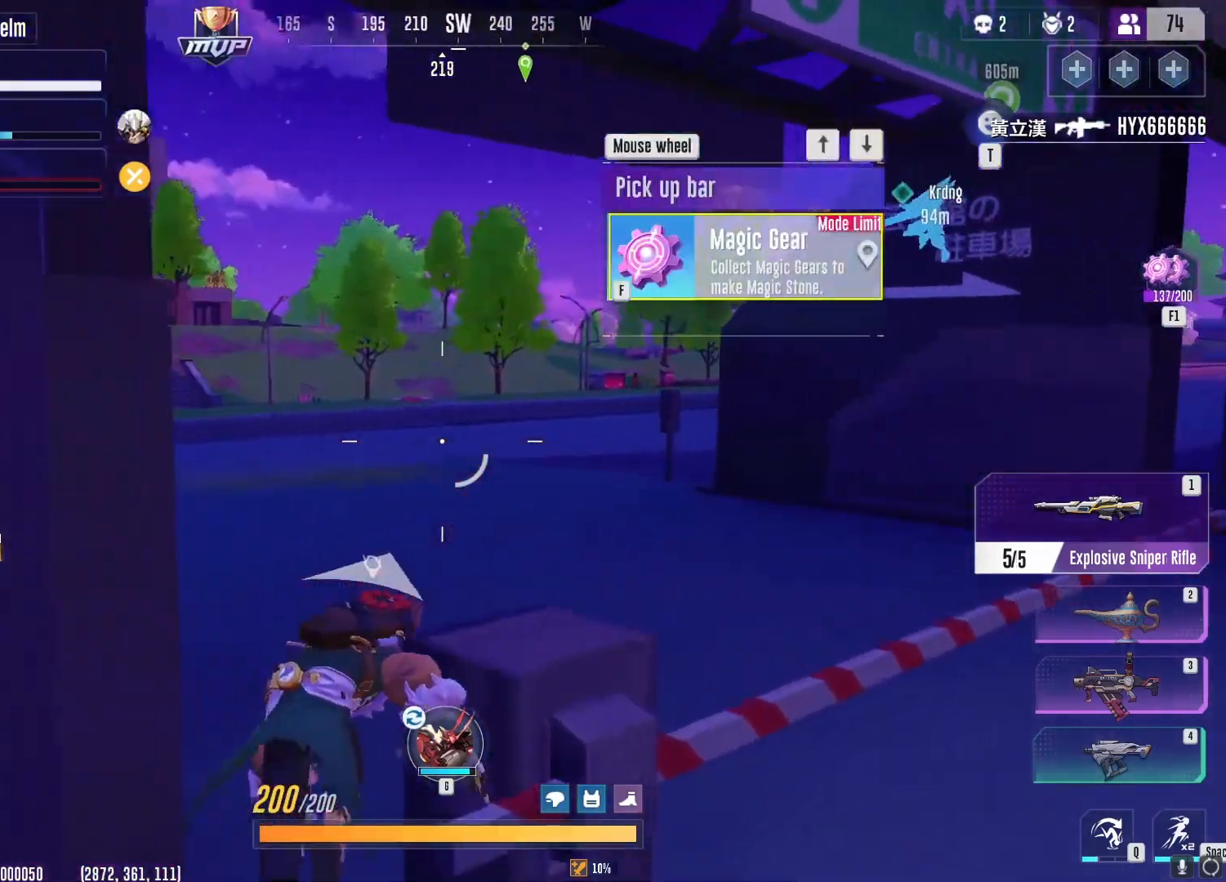
{"keys": ["space", "w"], "mouse": [], "events": [[300, "q", "down"], [400, "q", "up"], [417, "space", "down"]]}
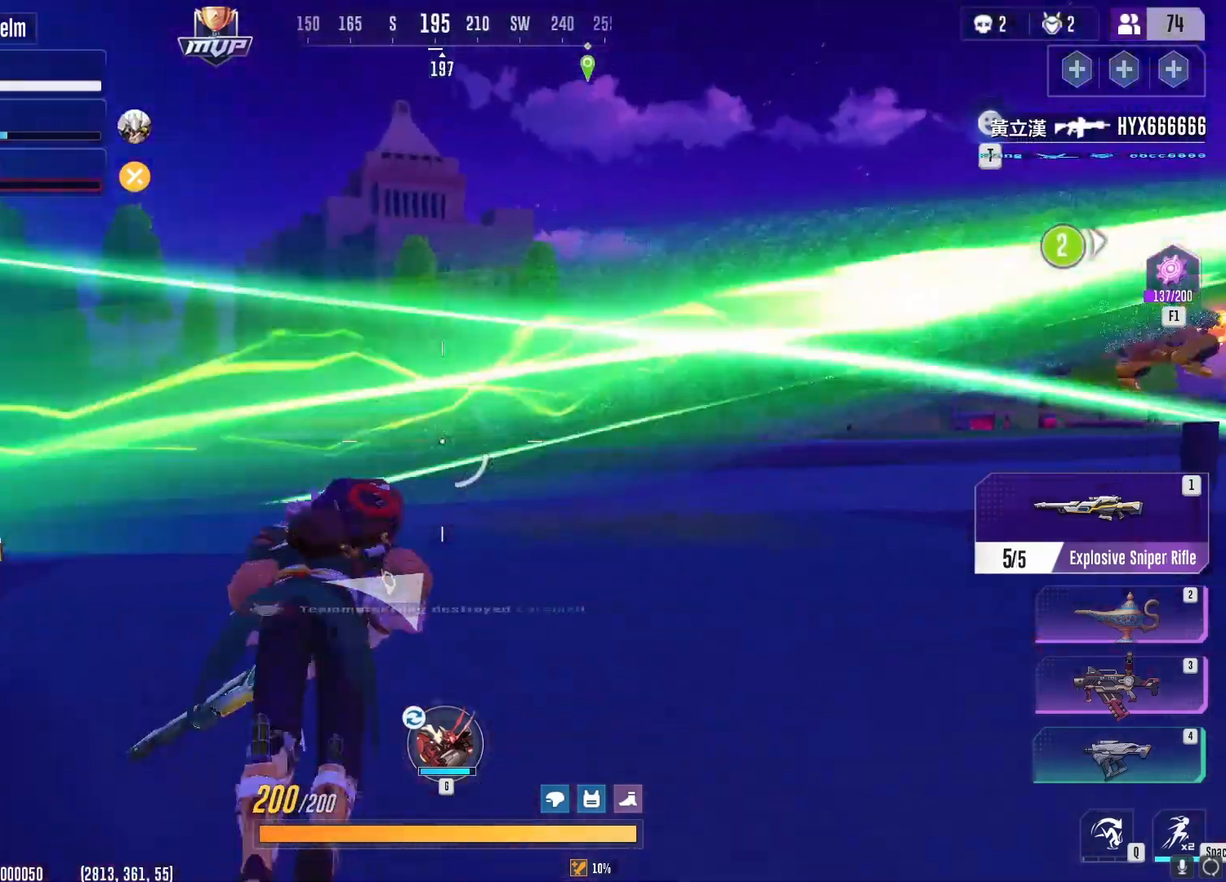
{"keys": ["a", "w"], "mouse": [], "events": [[50, "space", "up"], [417, "a", "down"]]}
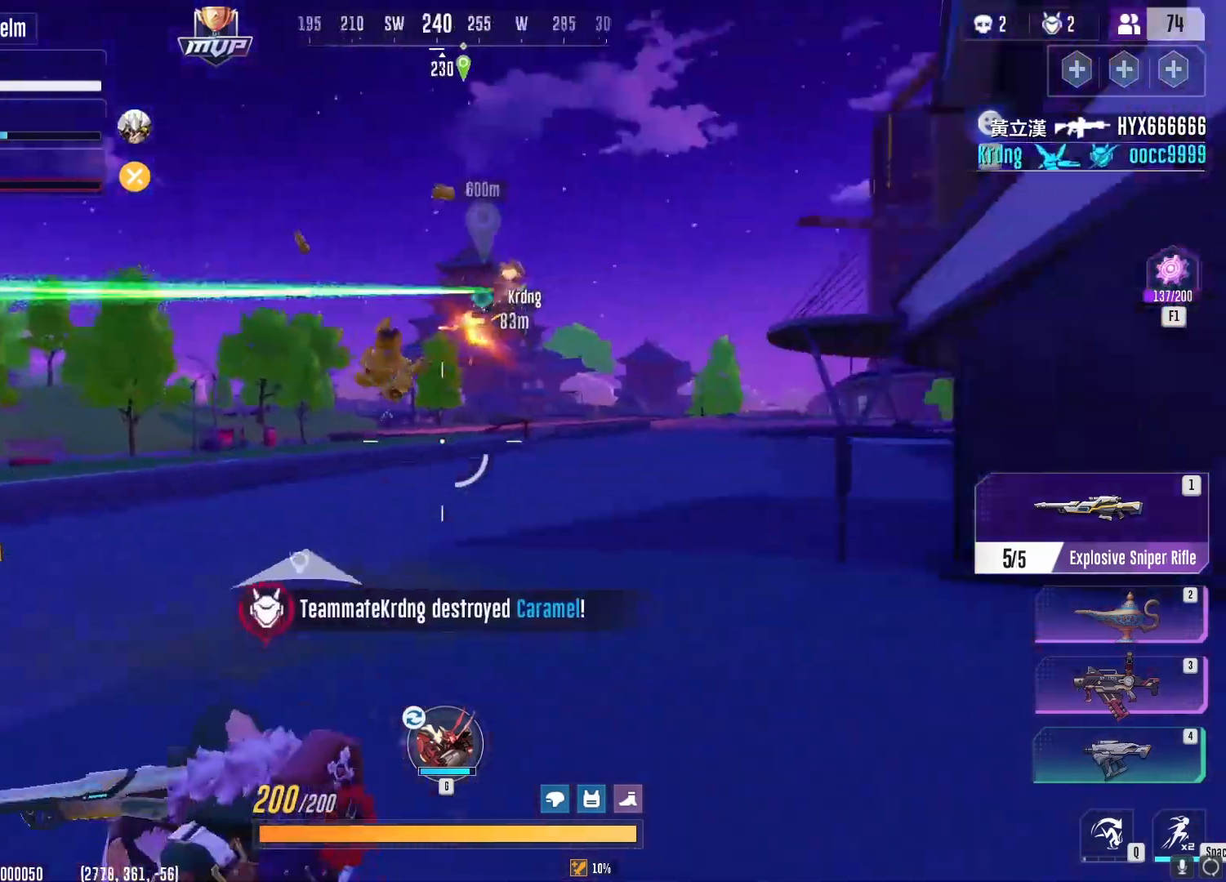
{"keys": ["w"], "mouse": [], "events": [[267, "g", "down"], [317, "g", "up"], [400, "g", "down"], [434, "a", "up"], [467, "g", "up"]]}
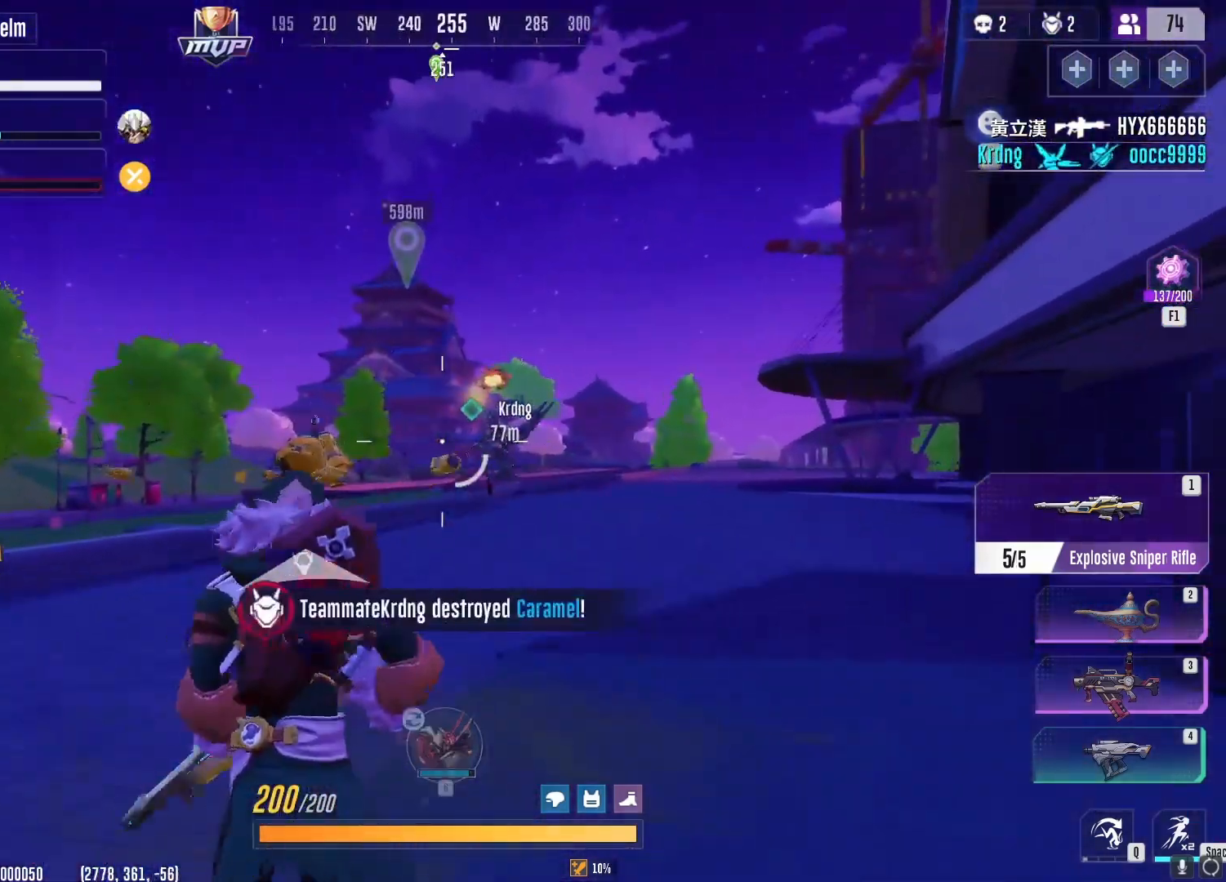
{"keys": [], "mouse": [], "events": [[17, "g", "down"], [100, "g", "up"], [451, "w", "up"]]}
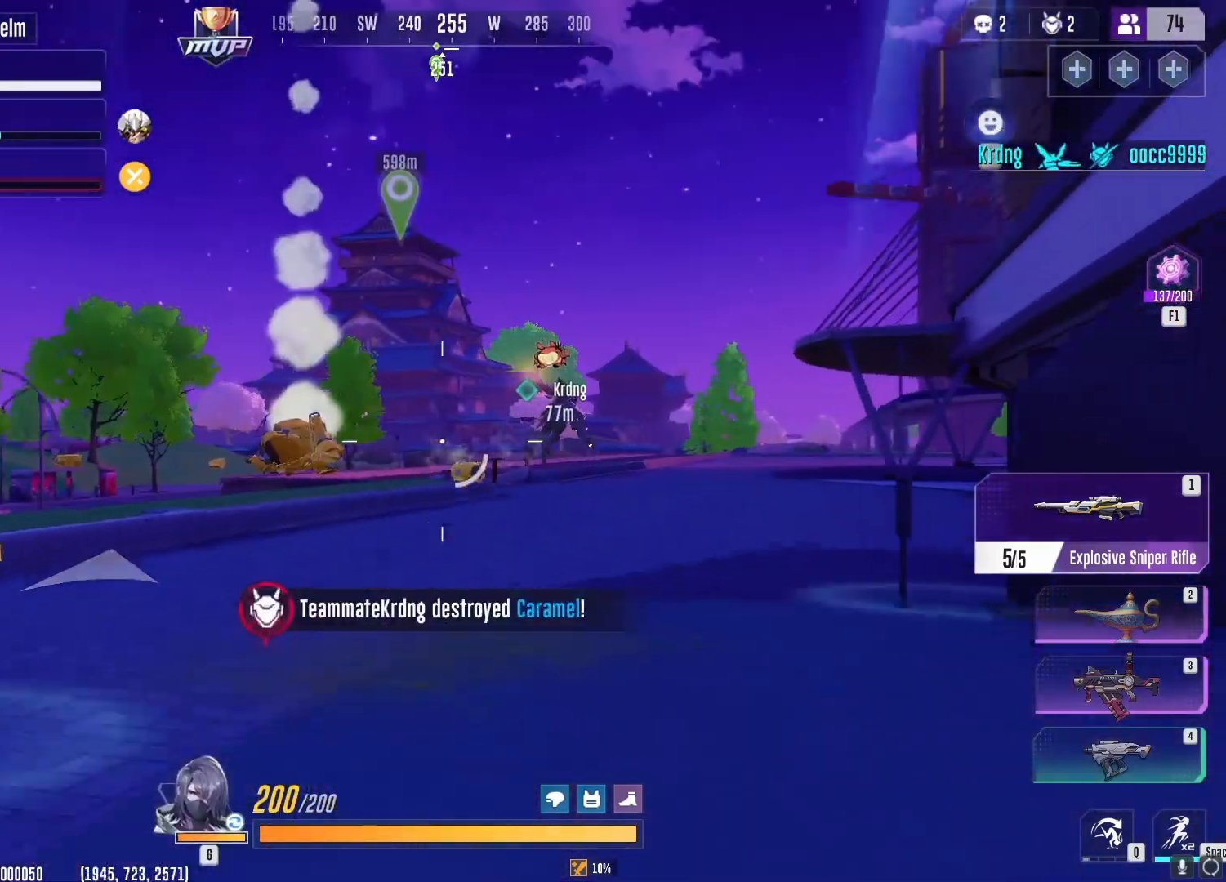
{"keys": [], "mouse": [], "events": []}
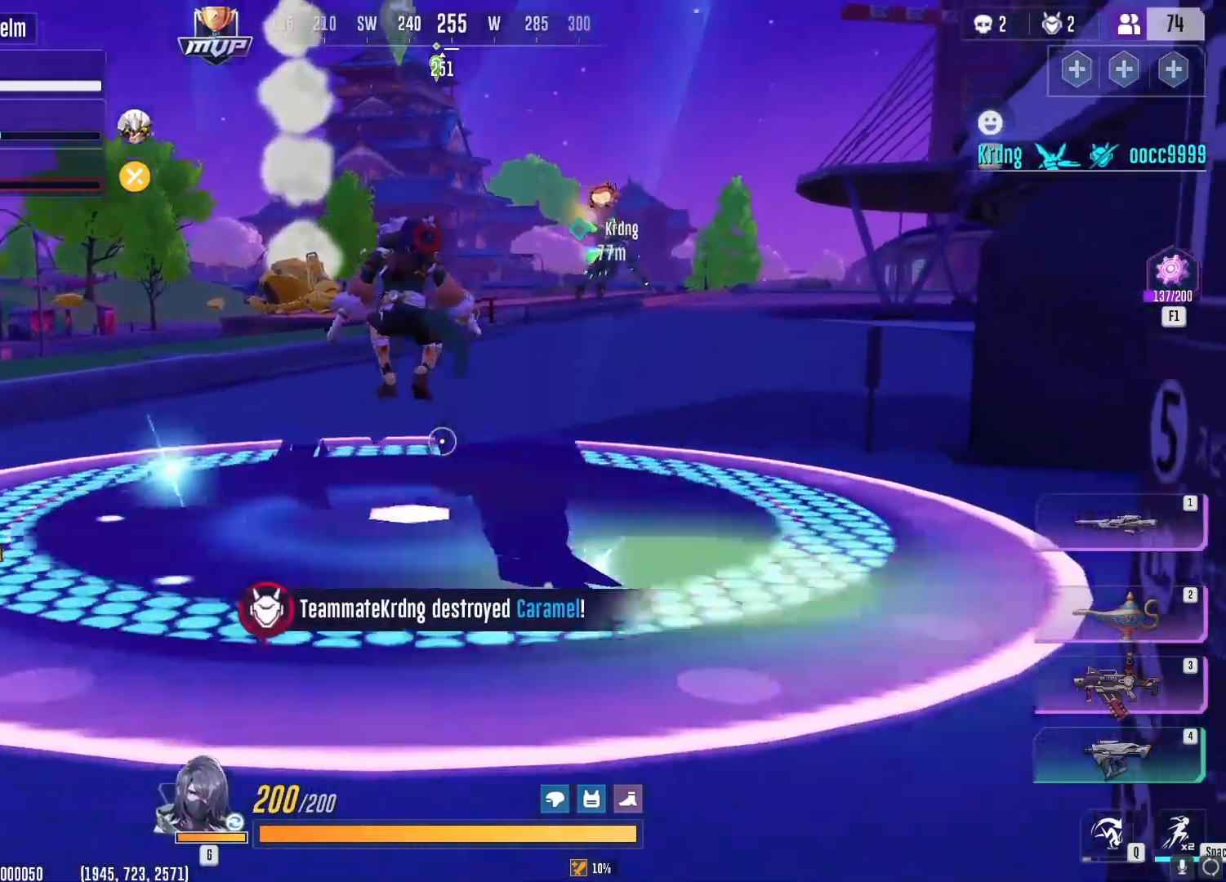
{"keys": ["a", "s"], "mouse": [], "events": [[301, "s", "down"], [451, "a", "down"]]}
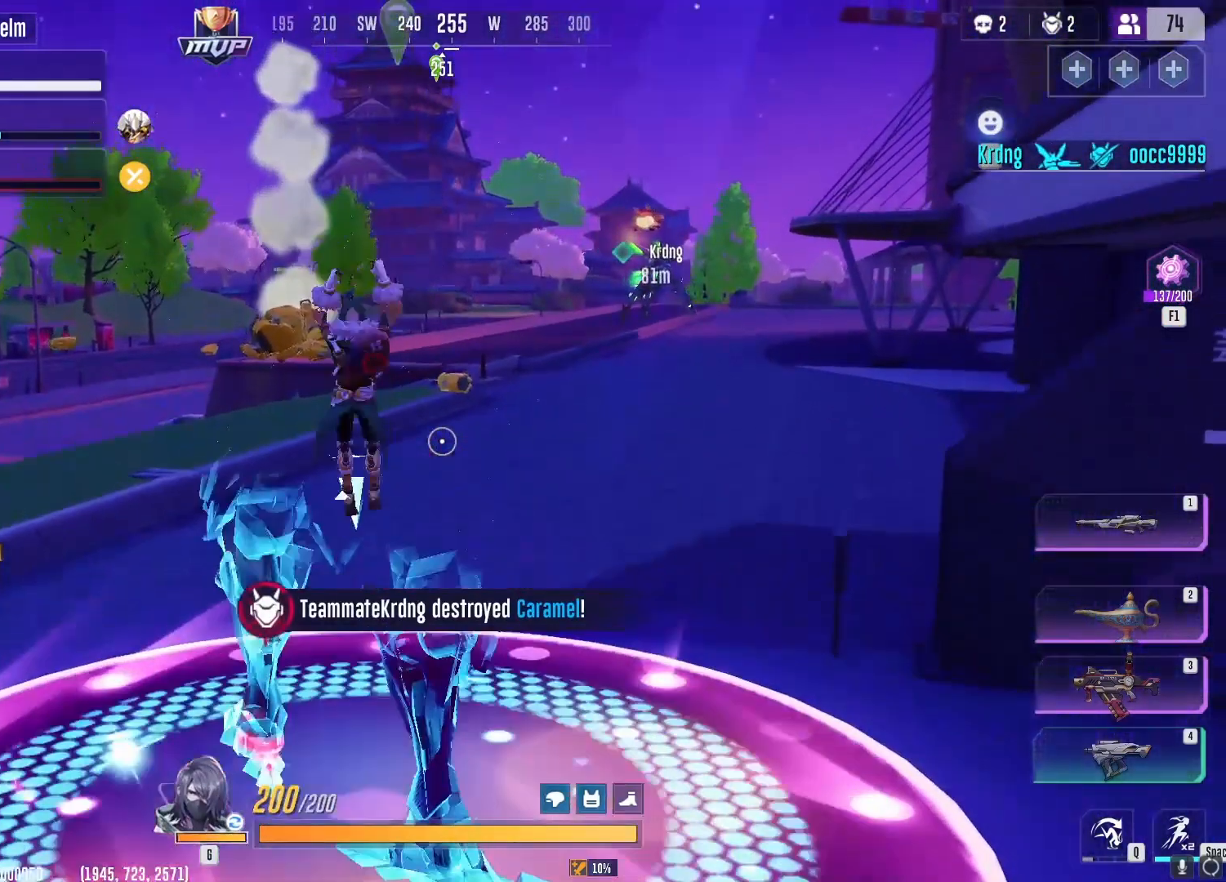
{"keys": ["d"], "mouse": [], "events": [[183, "d", "down"], [233, "a", "up"], [250, "s", "up"]]}
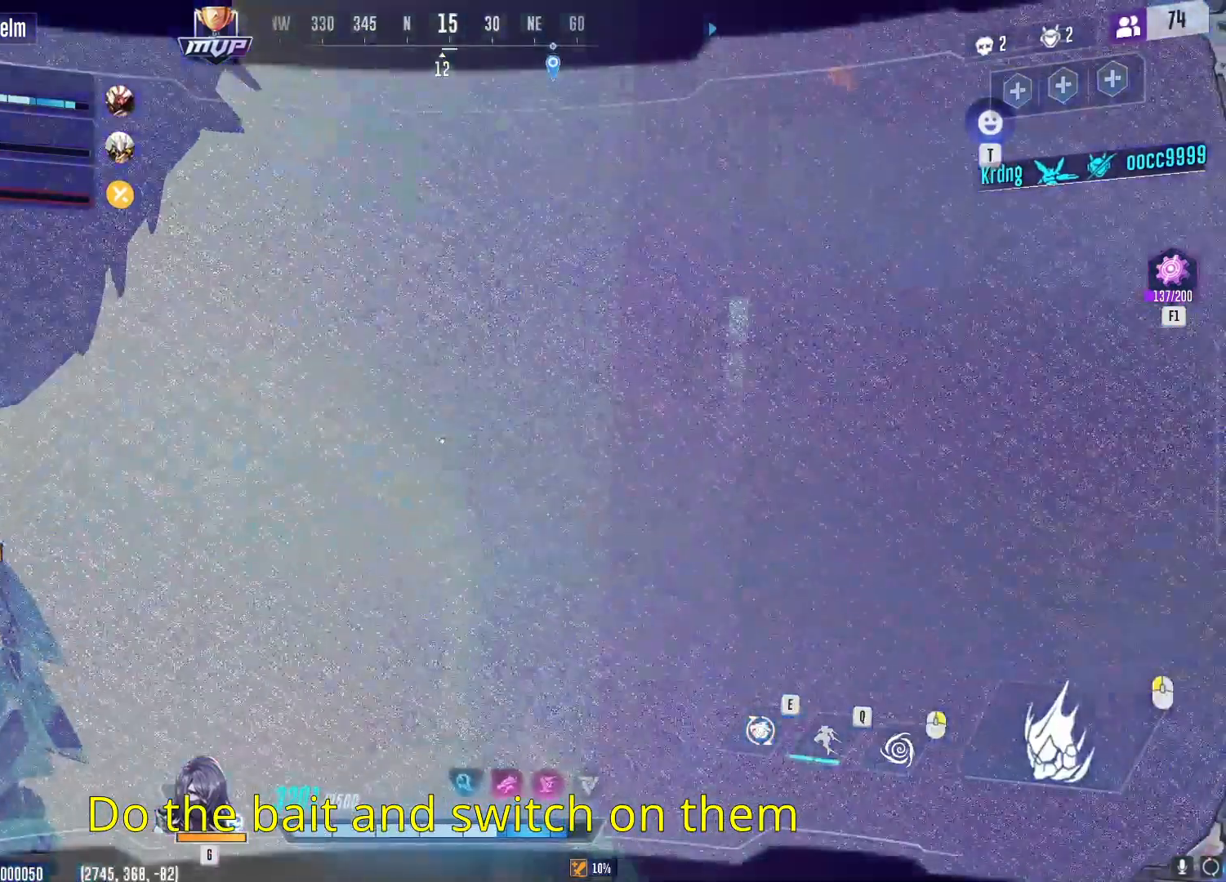
{"keys": ["w"], "mouse": [], "events": [[34, "w", "down"], [417, "d", "up"]]}
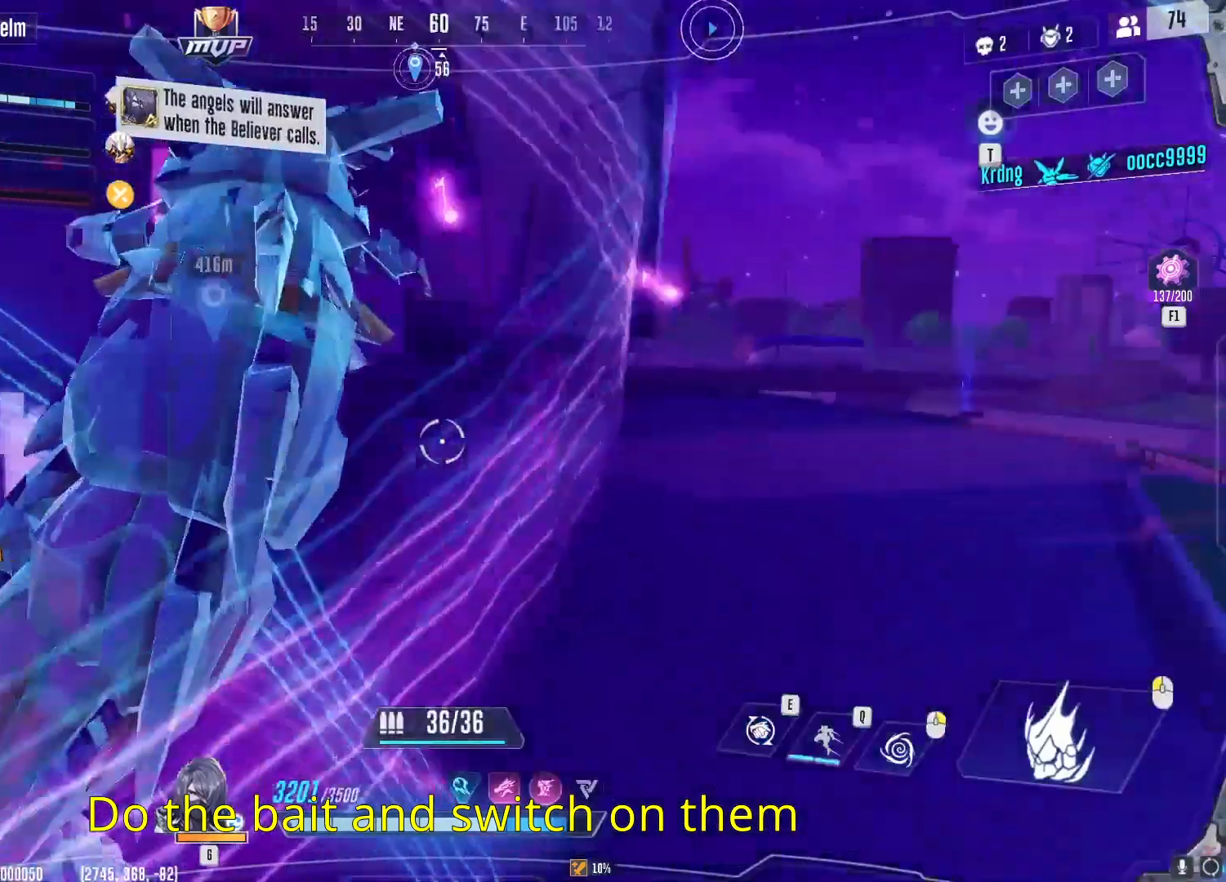
{"keys": ["b", "w"], "mouse": [], "events": [[117, "b", "down"]]}
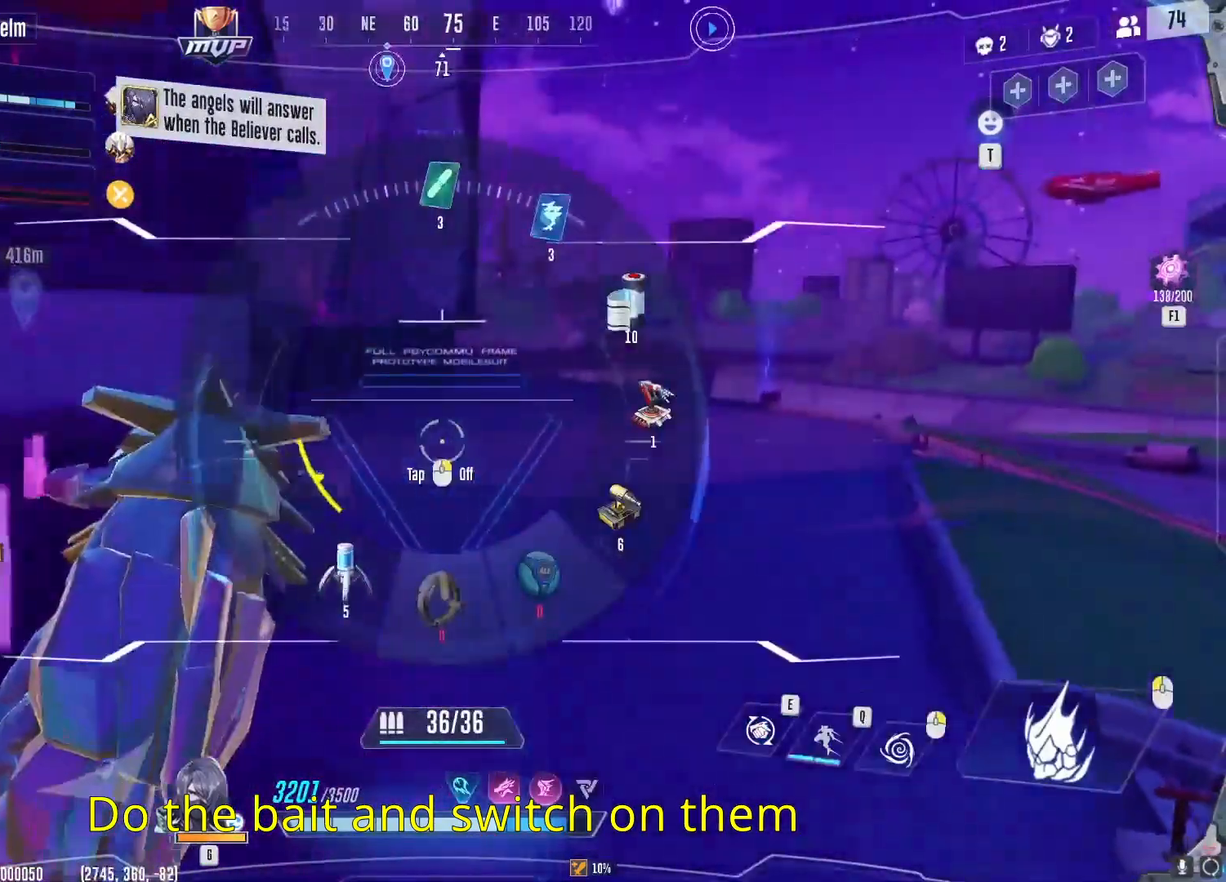
{"keys": ["d", "w"], "mouse": [], "events": [[317, "b", "up"], [451, "d", "down"]]}
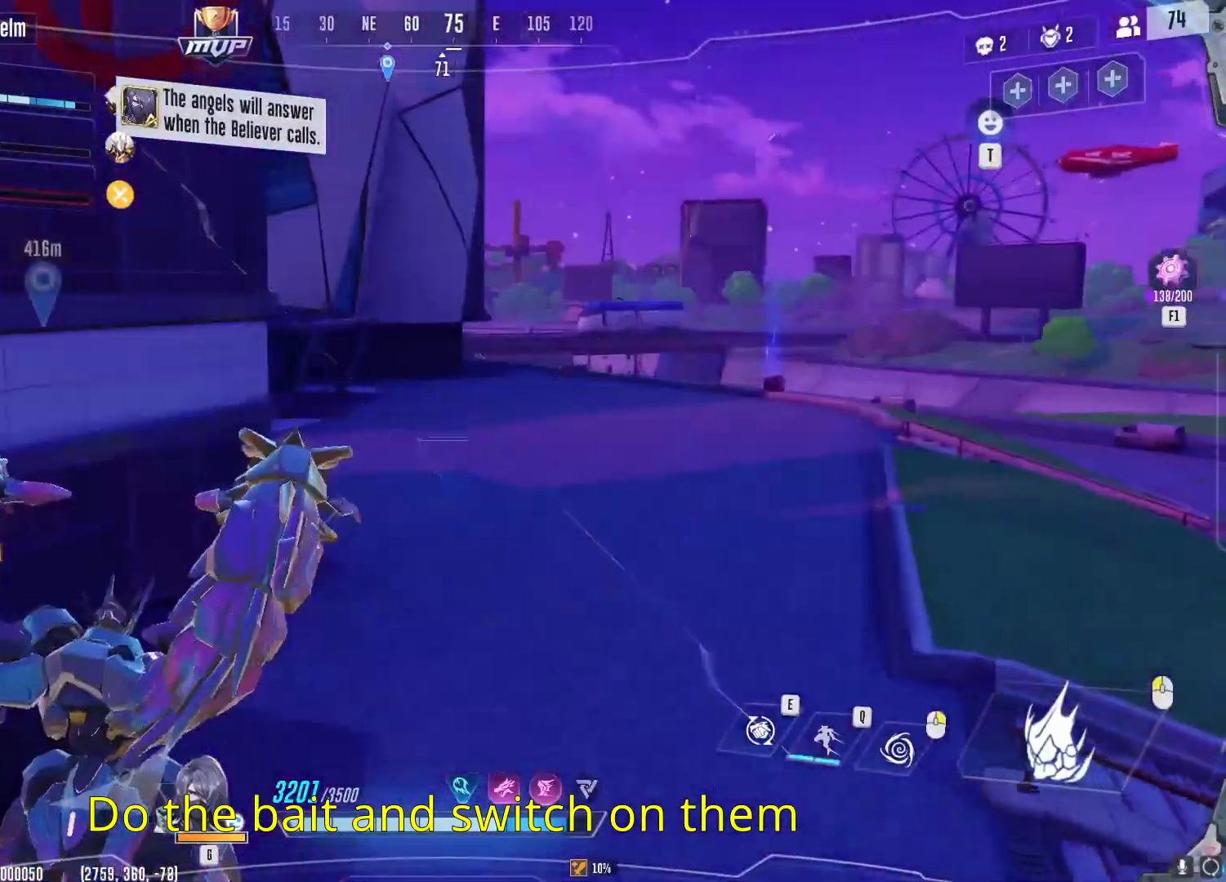
{"keys": ["d", "w"], "mouse": [], "events": []}
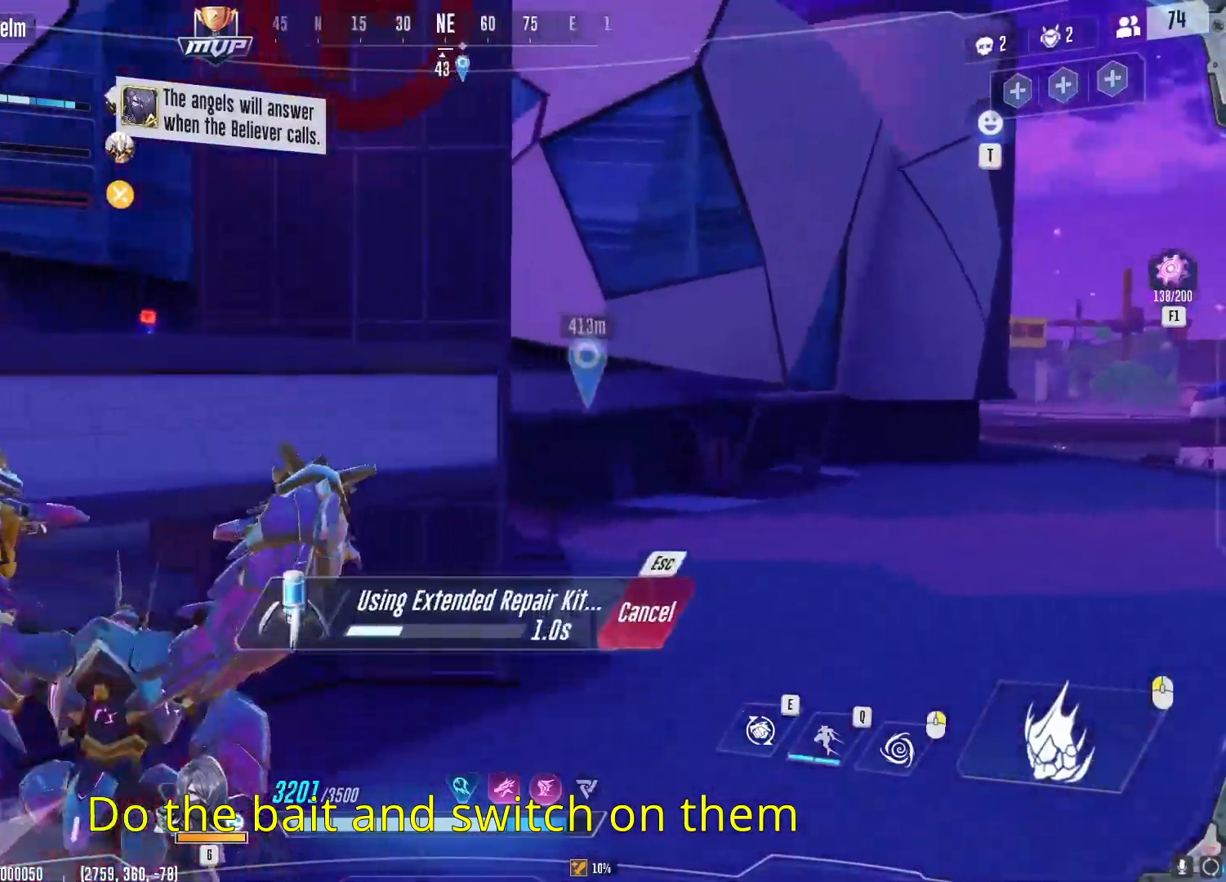
{"keys": ["d", "w"], "mouse": [], "events": []}
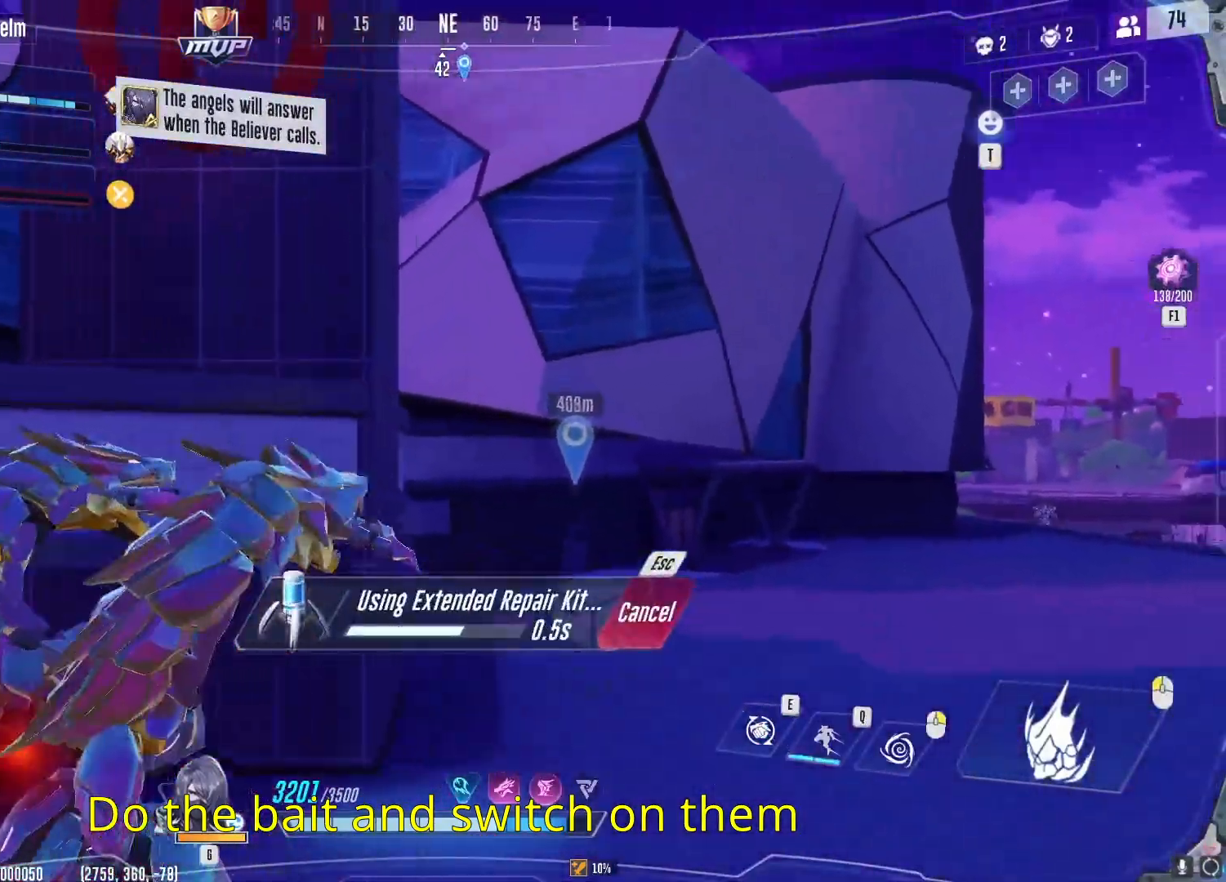
{"keys": ["w"], "mouse": [], "events": [[117, "d", "up"]]}
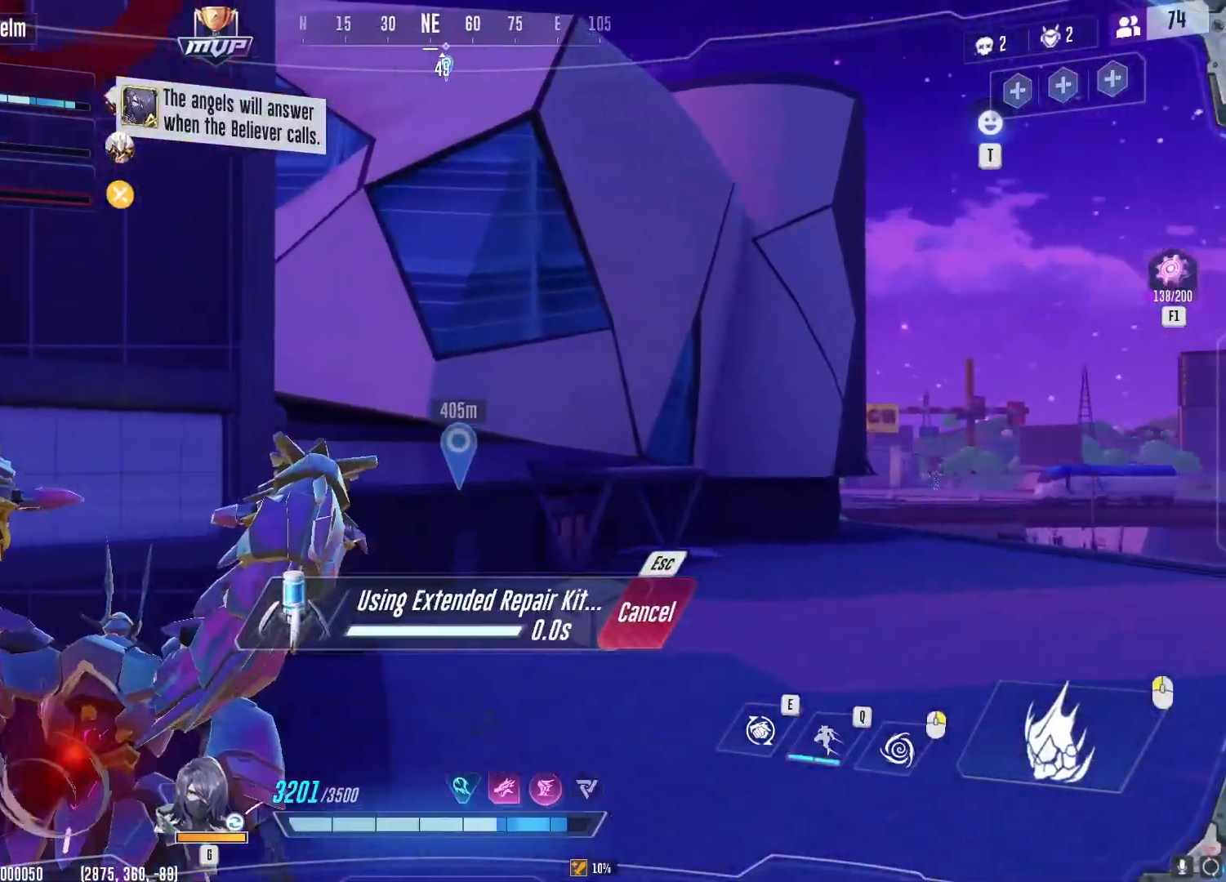
{"keys": ["w"], "mouse": [], "events": [[84, "d", "down"], [367, "d", "up"]]}
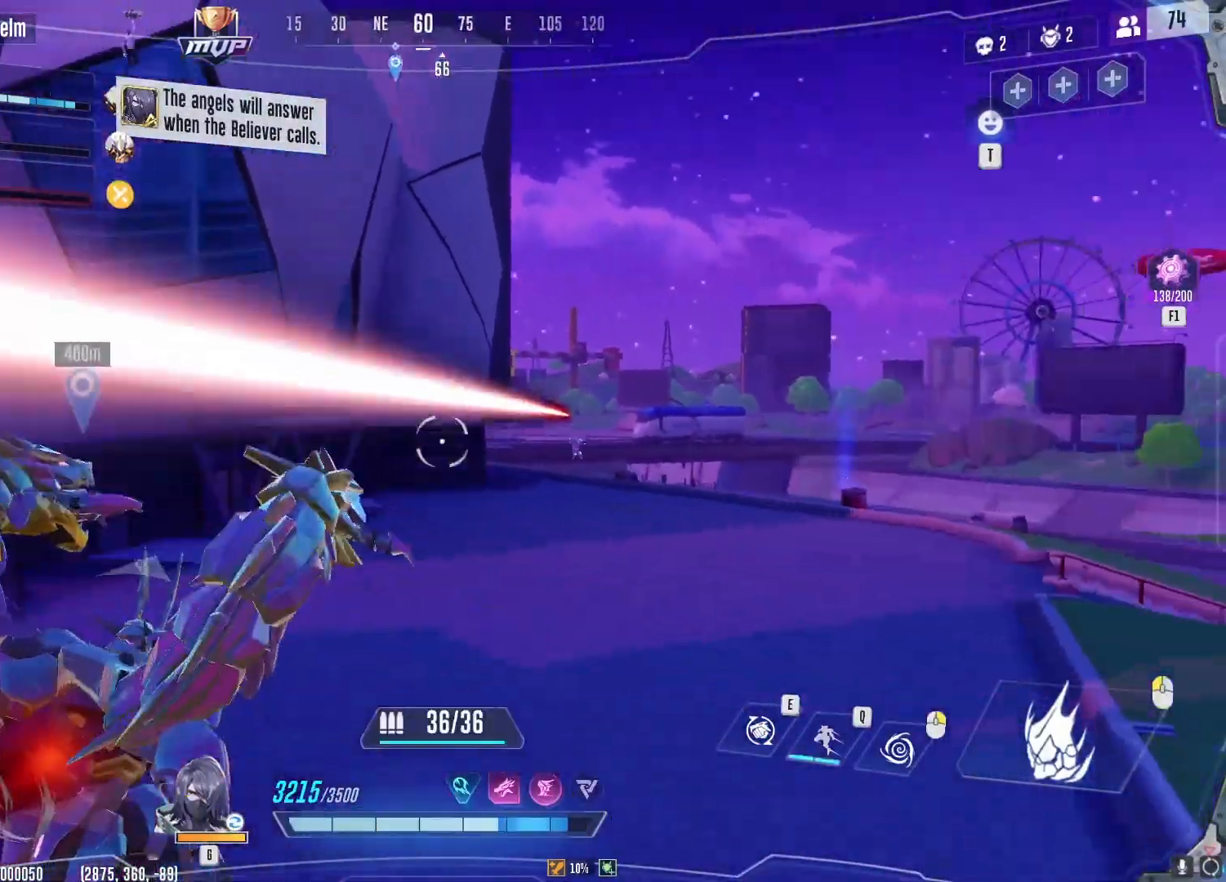
{"keys": ["w"], "mouse": [], "events": [[117, "a", "down"], [434, "a", "up"]]}
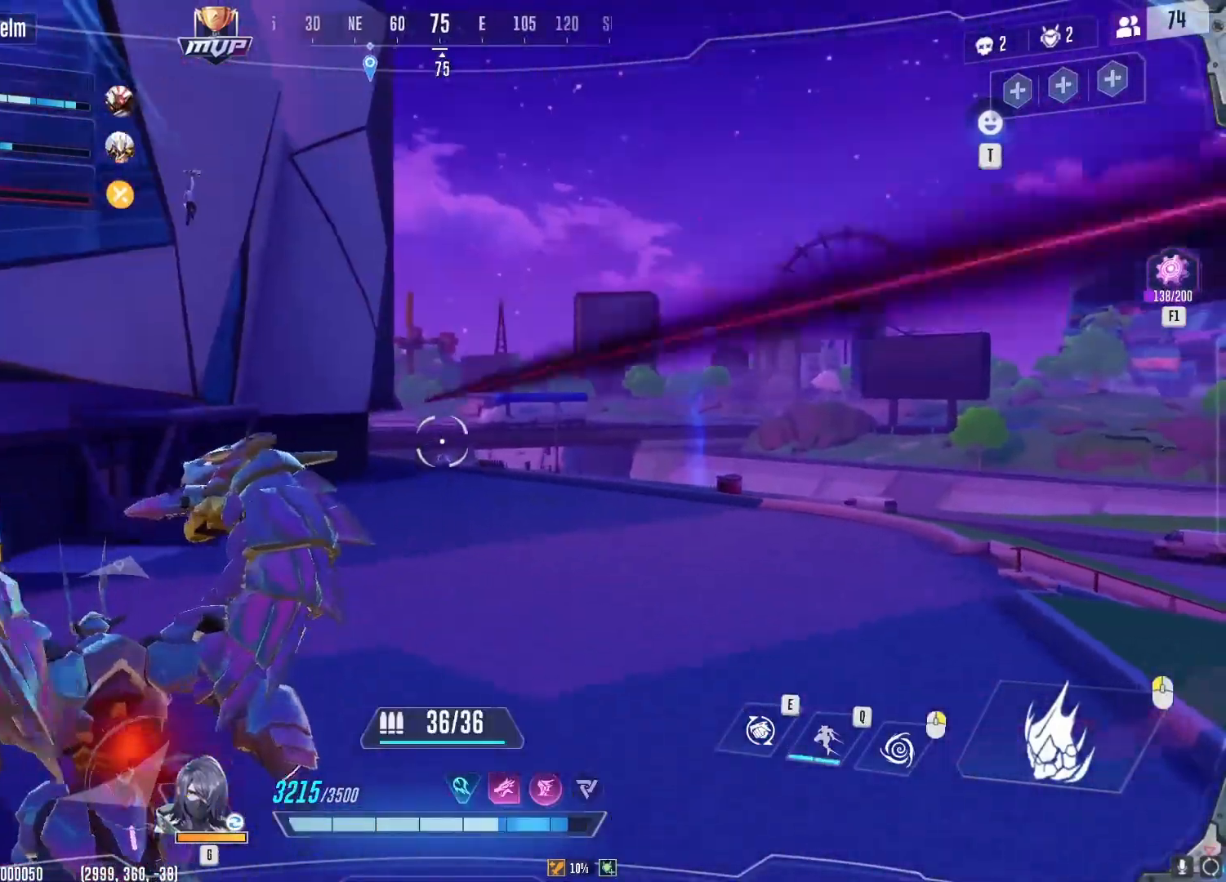
{"keys": ["w"], "mouse": [], "events": [[16, "space", "down"], [183, "space", "up"], [333, "e", "down"], [433, "e", "up"]]}
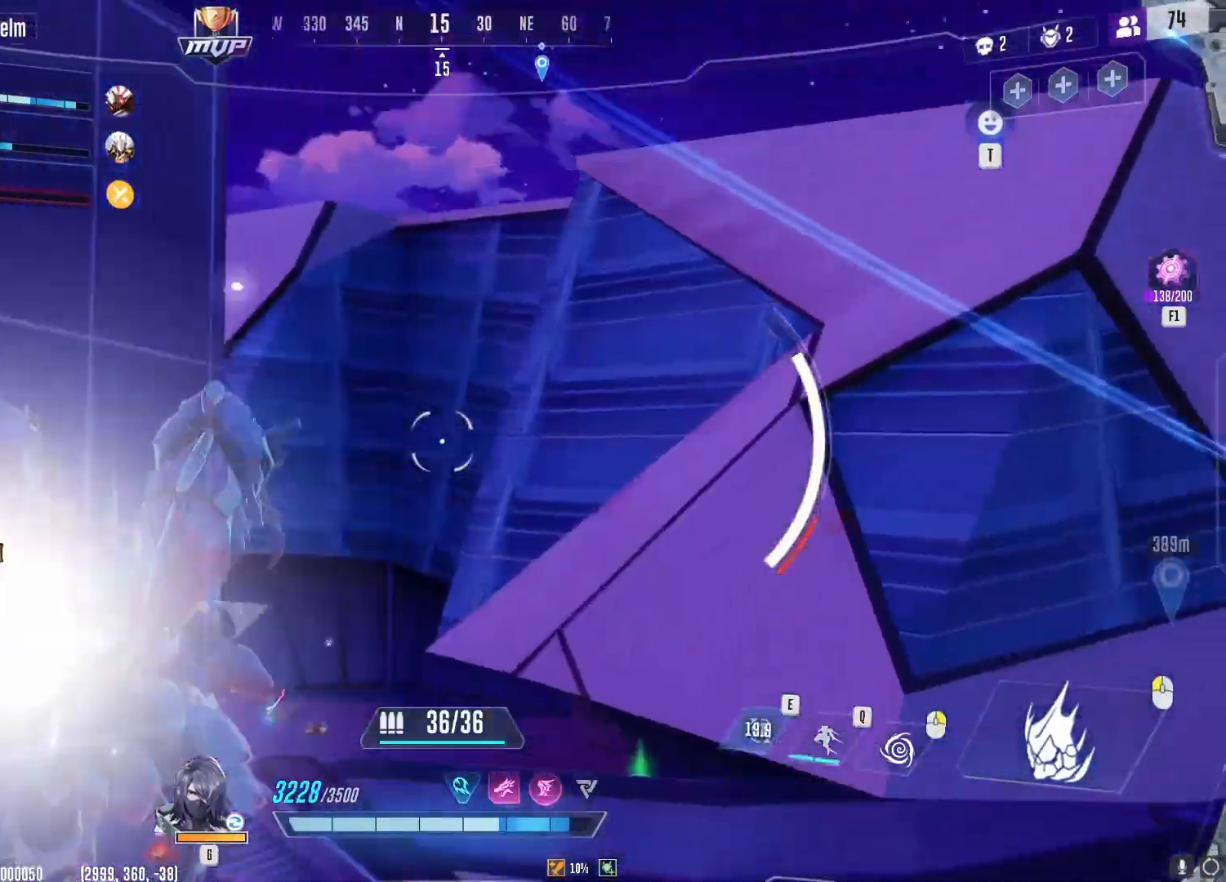
{"keys": ["w"], "mouse": [], "events": [[134, "q", "down"], [250, "q", "up"]]}
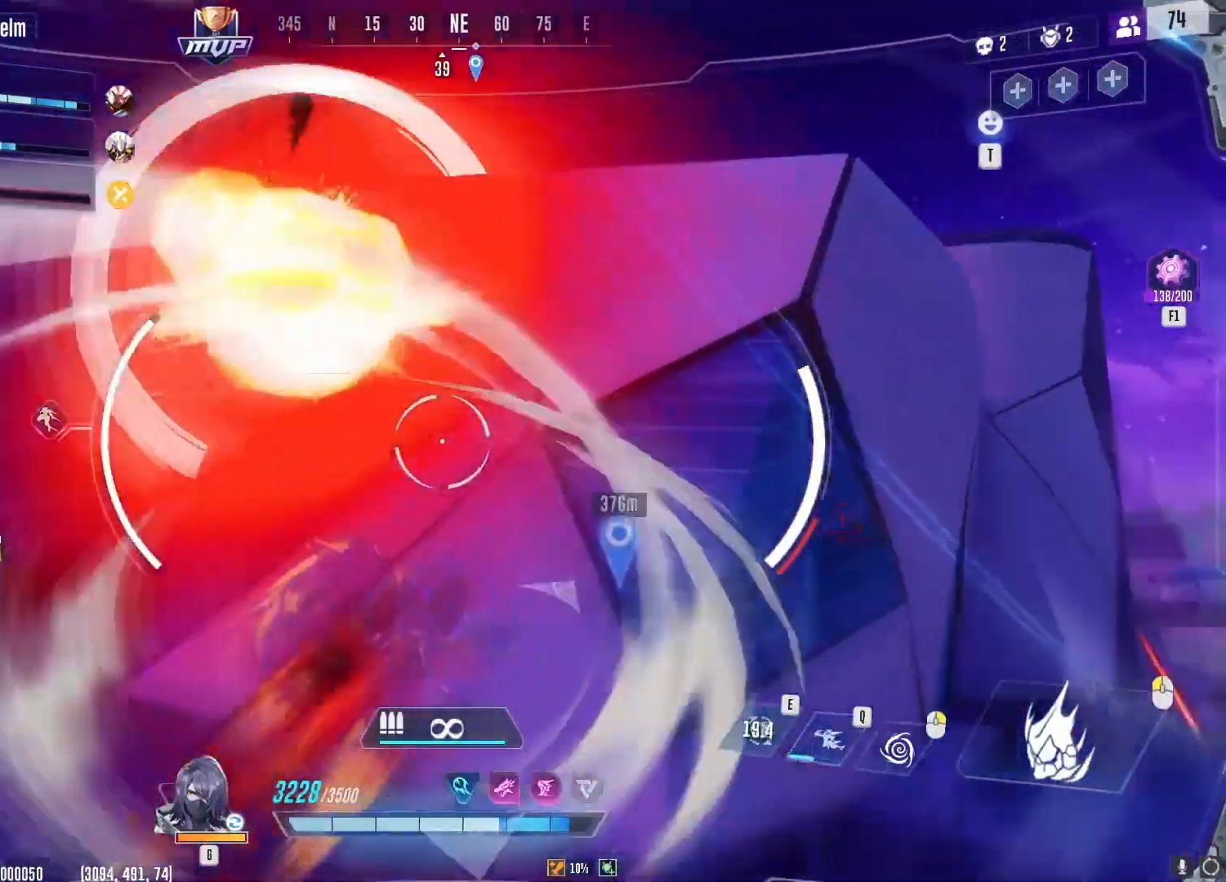
{"keys": ["a", "w"], "mouse": [], "events": [[200, "a", "down"]]}